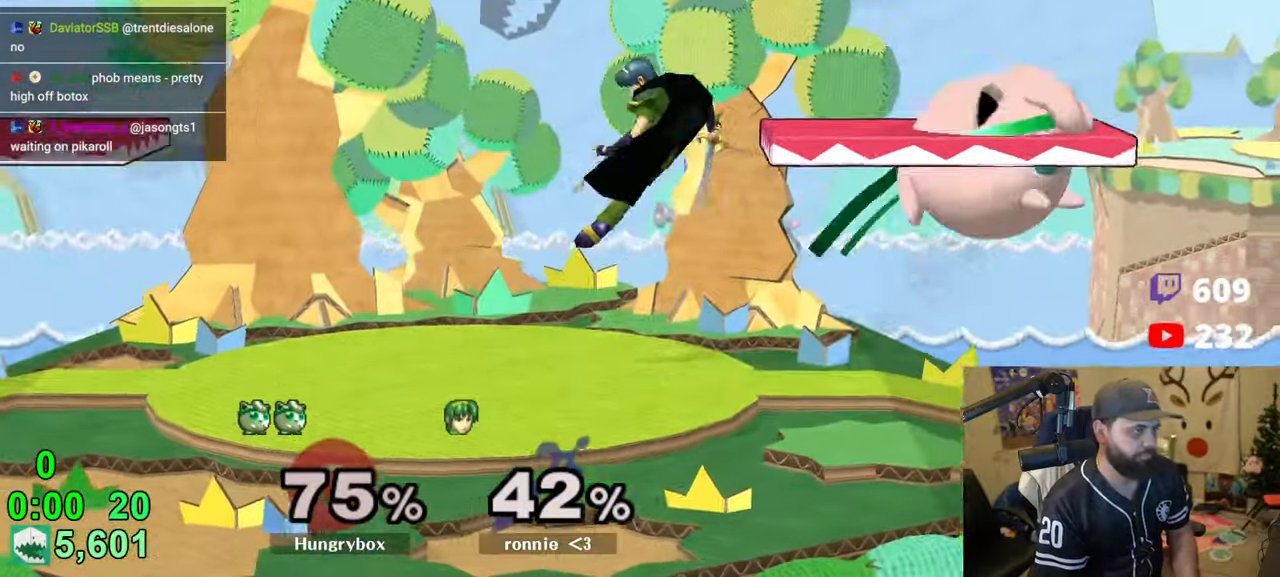
Gameplay with a controller (Nintendo layout); each line is a JSON object with the inputs held at the frame after it. "events" lists button and stick changes between this image and that frame as [ms after this image, input, new state], when the widget could be followed in between. Not read: L3 R3.
{"buttons": ["R1"], "left_stick": "center", "right_stick": "center", "events": [[100, "left_stick", "down-left"], [133, "R1", "down"], [233, "R1", "up"], [233, "left_stick", "center"], [350, "R1", "down"]]}
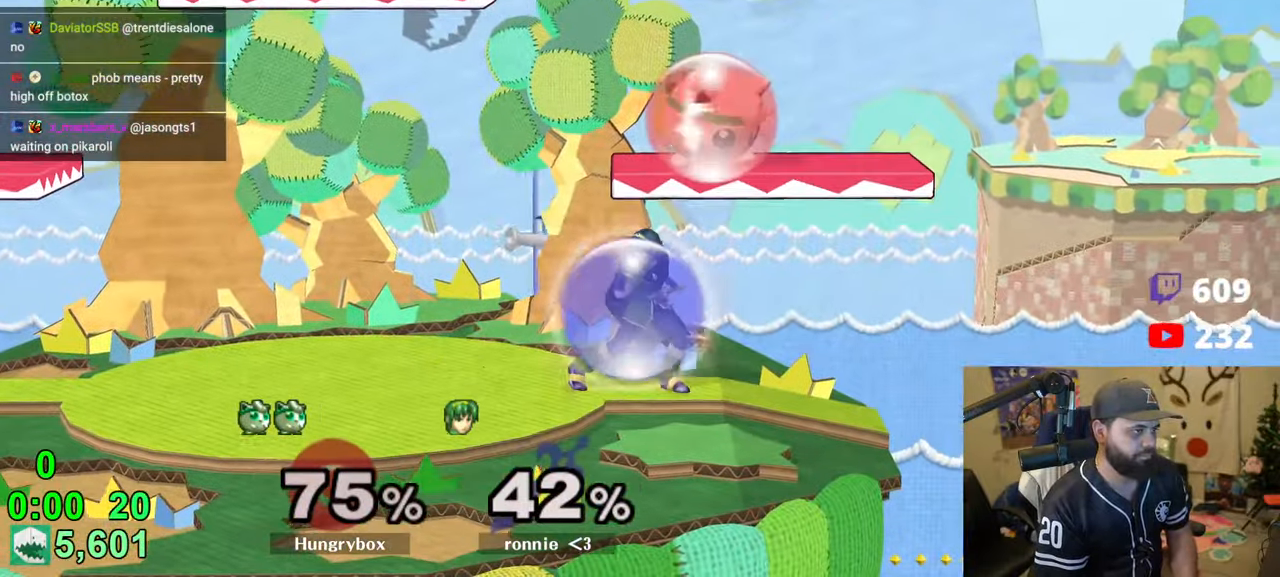
{"buttons": ["R1"], "left_stick": "down-left", "right_stick": "center", "events": [[66, "left_stick", "down-left"]]}
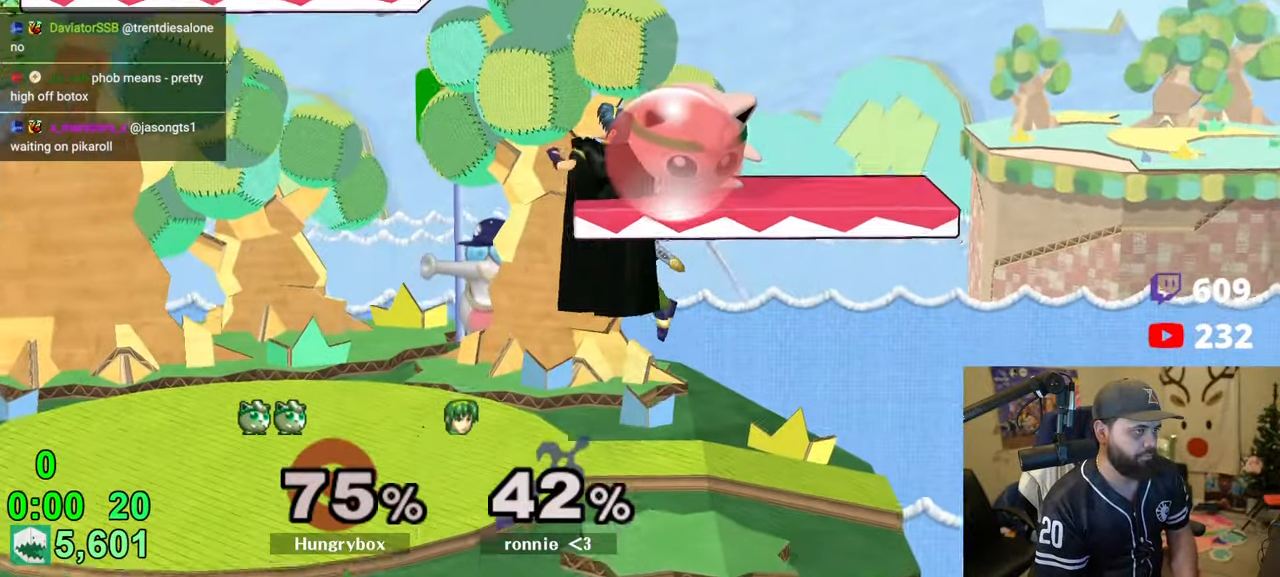
{"buttons": ["R1"], "left_stick": "right", "right_stick": "center", "events": [[300, "left_stick", "center"], [383, "left_stick", "right"]]}
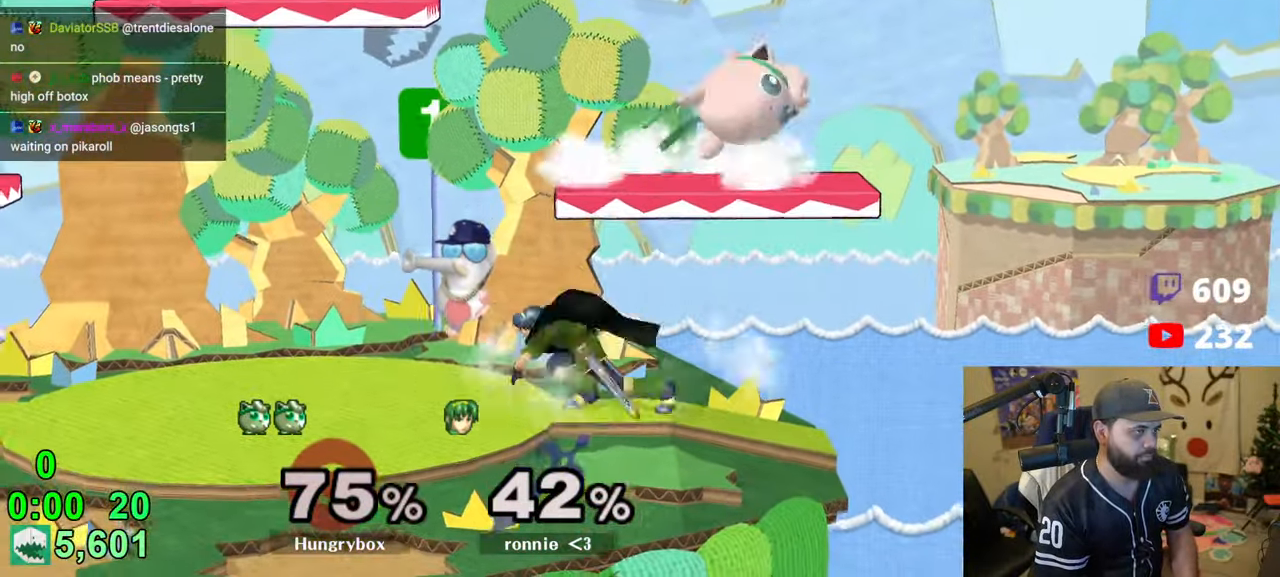
{"buttons": [], "left_stick": "up-right", "right_stick": "center", "events": [[66, "left_stick", "center"], [116, "R1", "up"], [116, "left_stick", "right"], [183, "left_stick", "center"], [466, "left_stick", "up-right"]]}
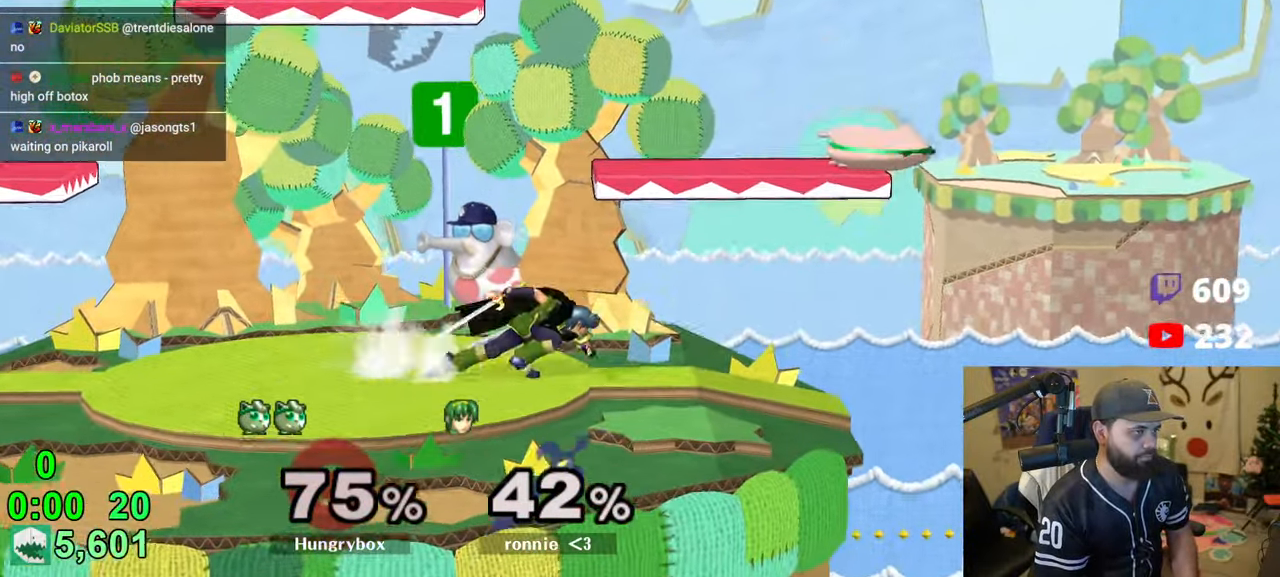
{"buttons": ["Z"], "left_stick": "up-right", "right_stick": "center", "events": [[83, "left_stick", "up-left"], [133, "left_stick", "down-left"], [183, "left_stick", "down-right"], [233, "left_stick", "up-right"], [300, "right_stick", "left"], [333, "left_stick", "left"], [350, "Z", "down"], [433, "right_stick", "center"], [450, "left_stick", "up-right"]]}
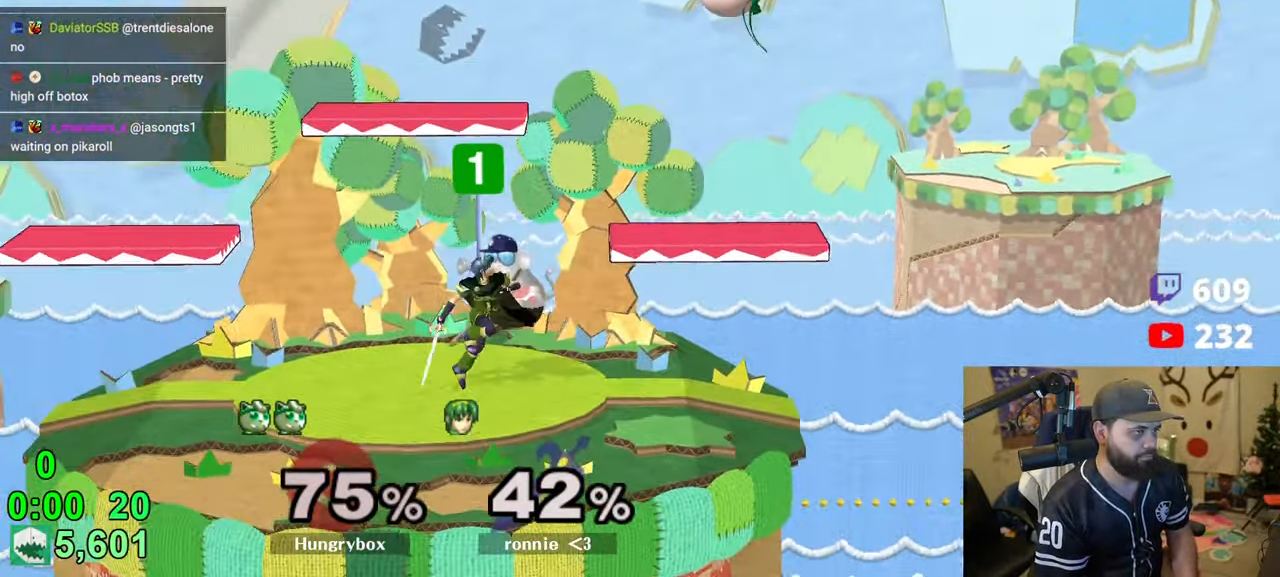
{"buttons": ["Z"], "left_stick": "left", "right_stick": "left", "events": [[50, "Z", "up"], [183, "left_stick", "up-left"], [283, "left_stick", "down-left"], [433, "right_stick", "left"], [450, "left_stick", "left"], [483, "Z", "down"]]}
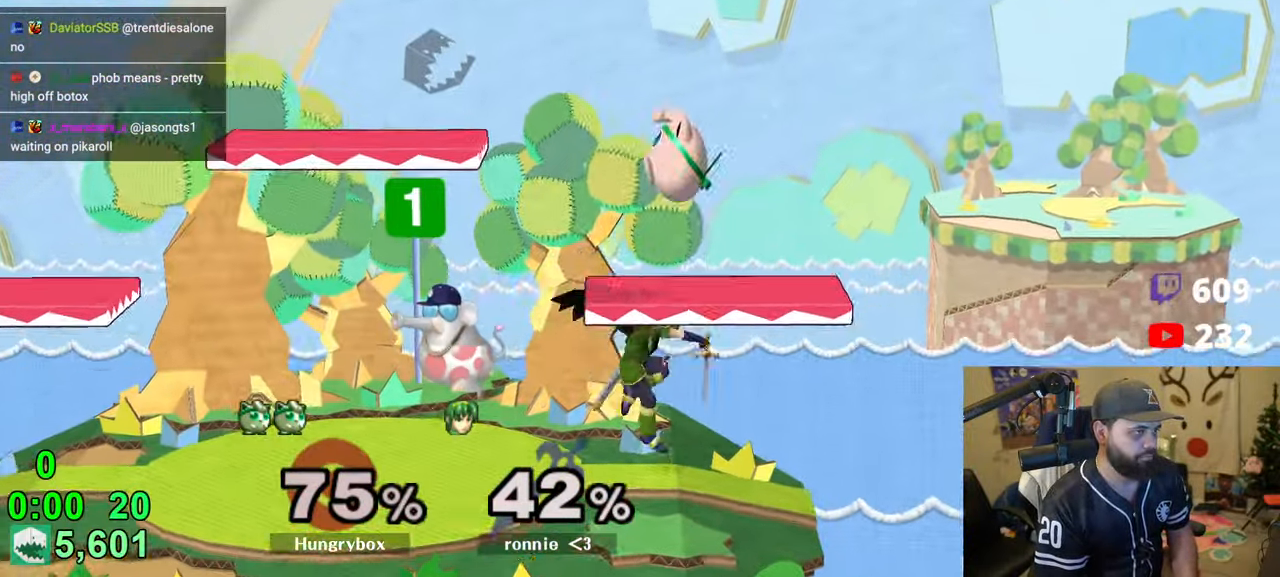
{"buttons": [], "left_stick": "left", "right_stick": "center", "events": [[50, "Z", "up"], [50, "right_stick", "center"], [133, "right_stick", "left"], [183, "Z", "down"], [233, "left_stick", "down-right"], [233, "right_stick", "center"], [266, "Z", "up"], [500, "left_stick", "left"]]}
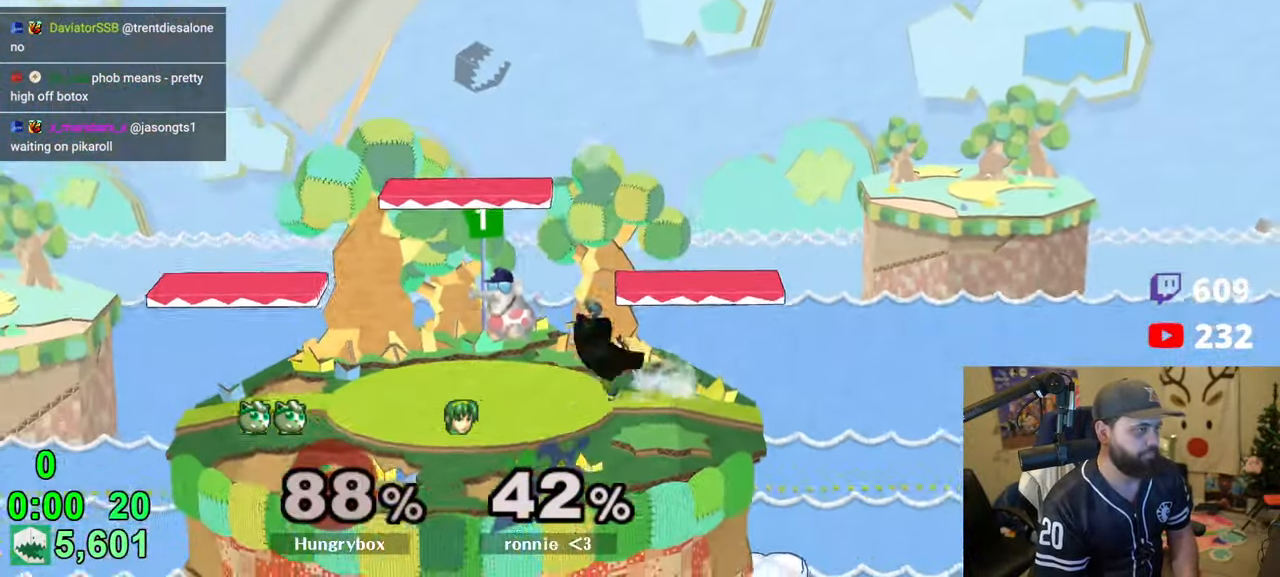
{"buttons": [], "left_stick": "left", "right_stick": "center", "events": []}
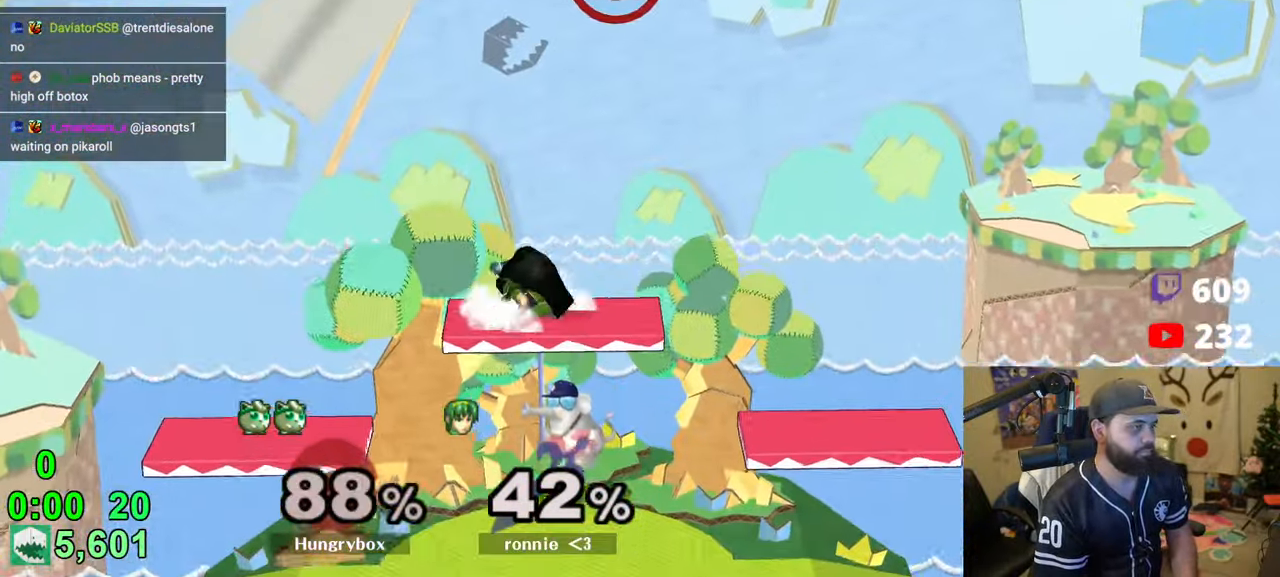
{"buttons": [], "left_stick": "up-left", "right_stick": "center", "events": [[466, "left_stick", "up-left"]]}
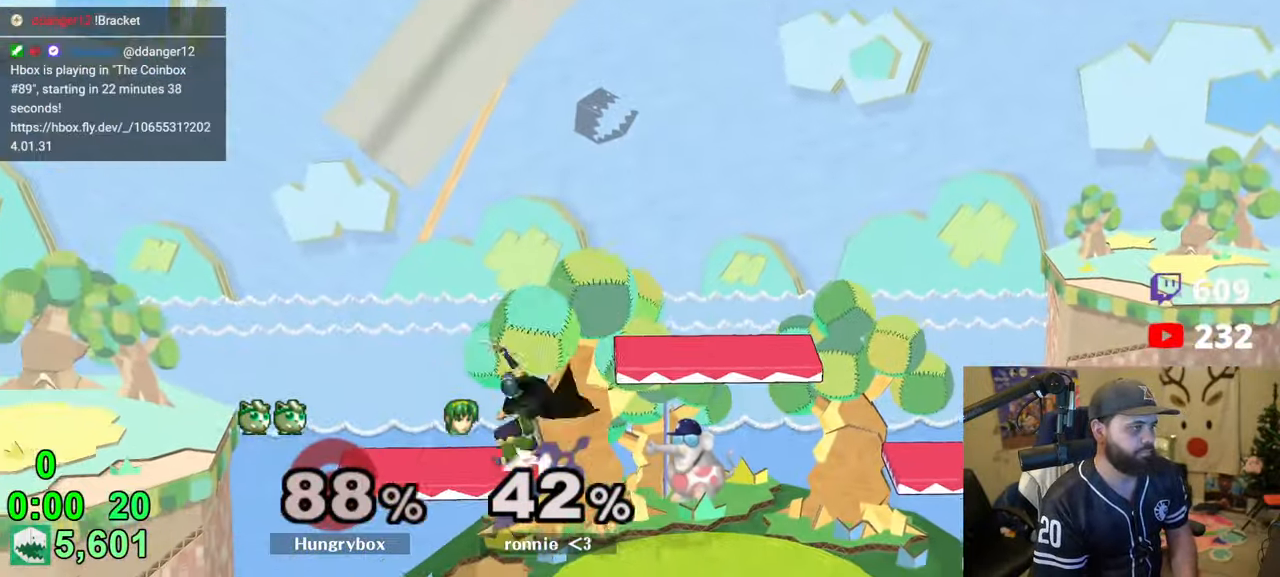
{"buttons": [], "left_stick": "left", "right_stick": "center", "events": [[16, "right_stick", "left"], [133, "Z", "down"], [133, "left_stick", "right"], [183, "right_stick", "center"], [300, "Z", "up"], [400, "left_stick", "down"], [500, "left_stick", "left"]]}
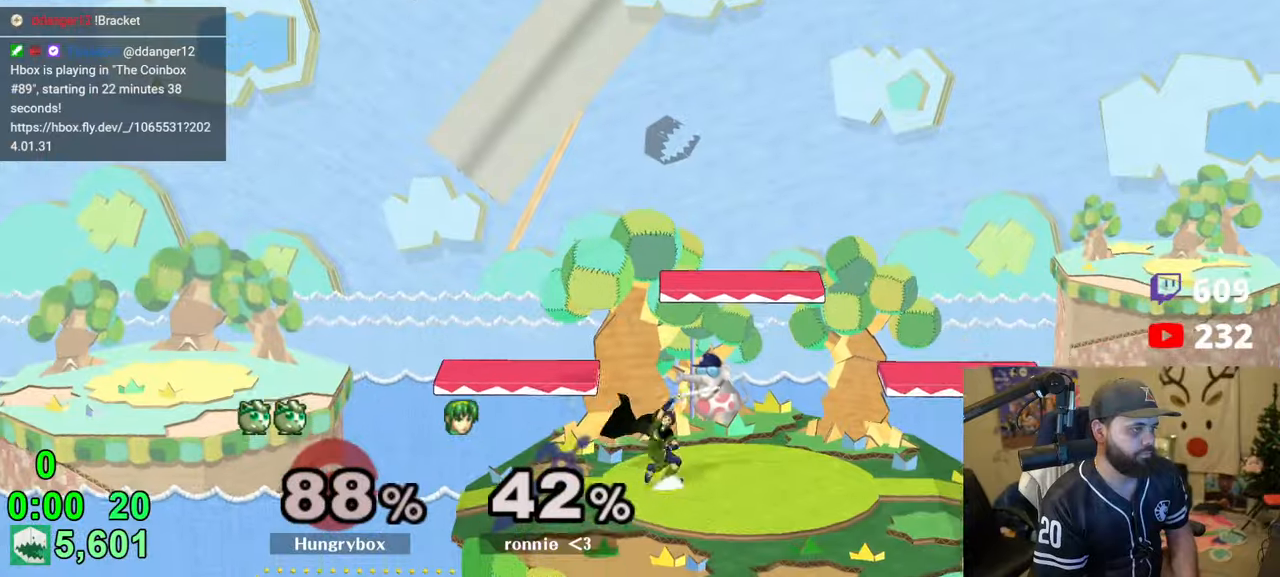
{"buttons": [], "left_stick": "up-right", "right_stick": "center", "events": [[166, "left_stick", "right"], [266, "left_stick", "left"], [333, "left_stick", "down-right"], [416, "left_stick", "left"], [500, "left_stick", "up-right"]]}
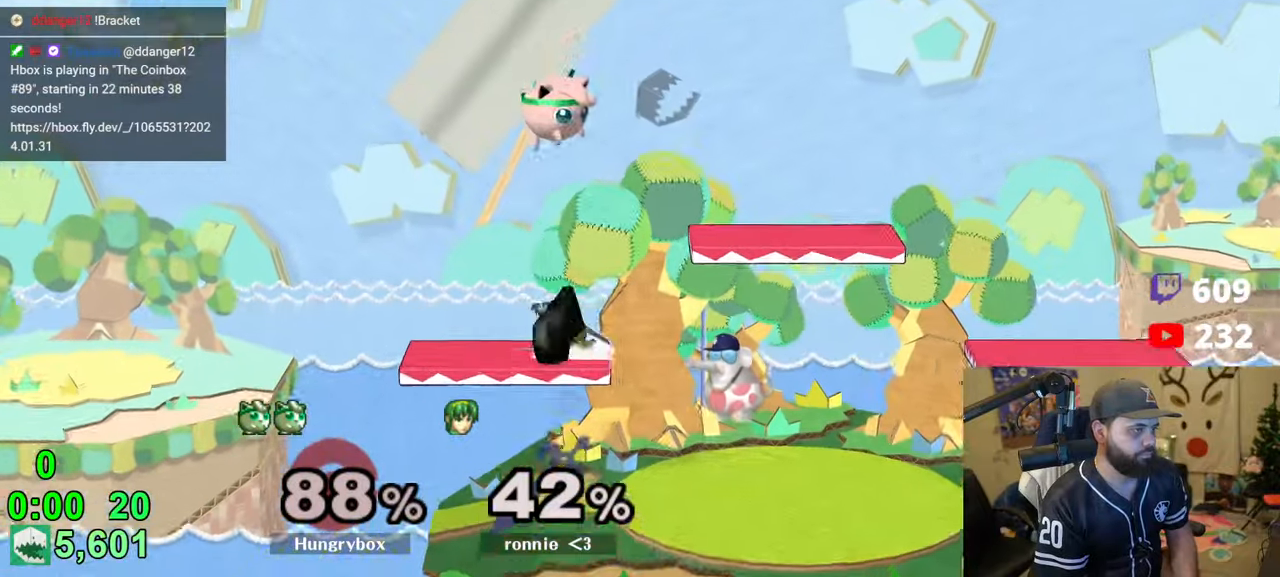
{"buttons": [], "left_stick": "right", "right_stick": "center", "events": [[50, "right_stick", "left"], [100, "left_stick", "right"], [450, "right_stick", "center"]]}
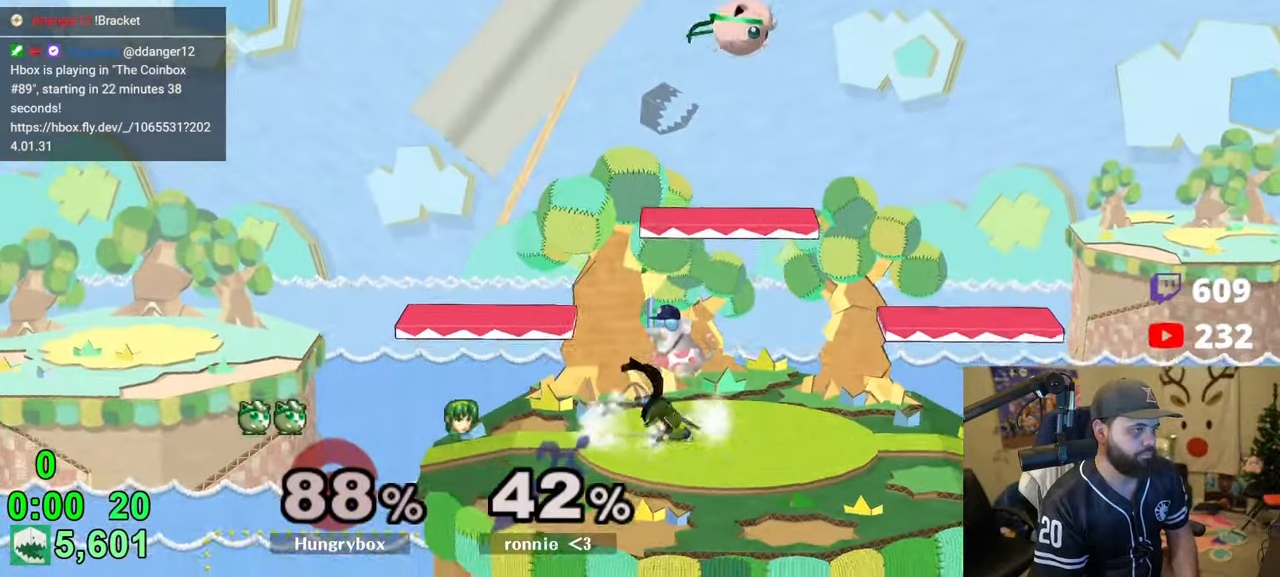
{"buttons": [], "left_stick": "right", "right_stick": "center", "events": []}
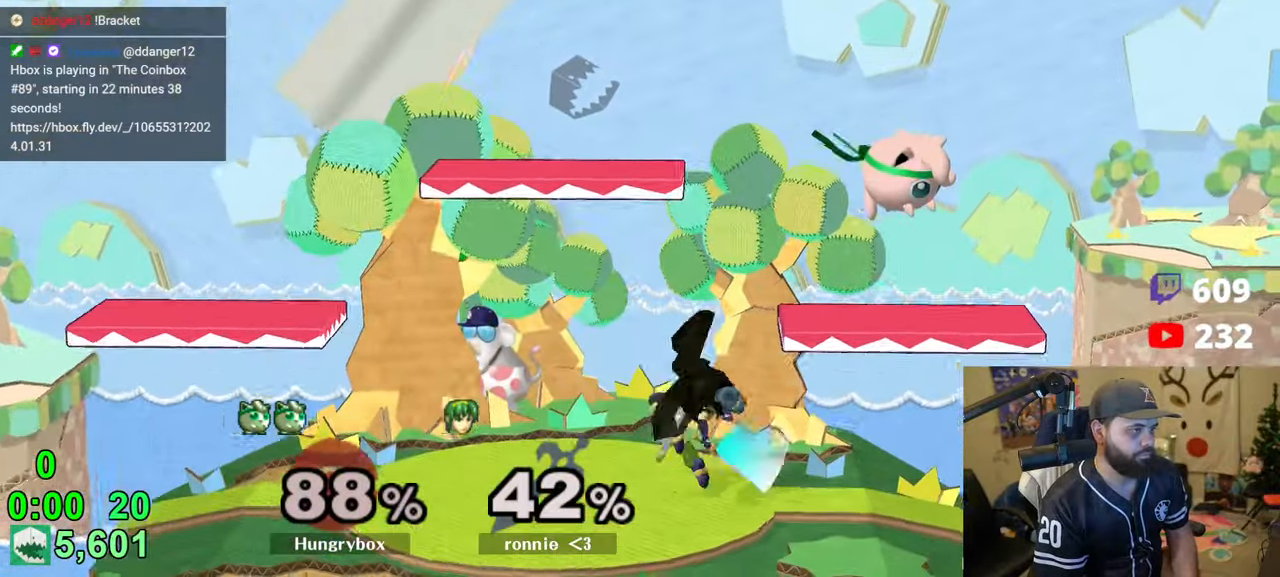
{"buttons": [], "left_stick": "center", "right_stick": "center", "events": [[16, "left_stick", "left"], [133, "left_stick", "center"], [233, "left_stick", "right"], [350, "R1", "down"], [433, "left_stick", "center"], [450, "R1", "up"]]}
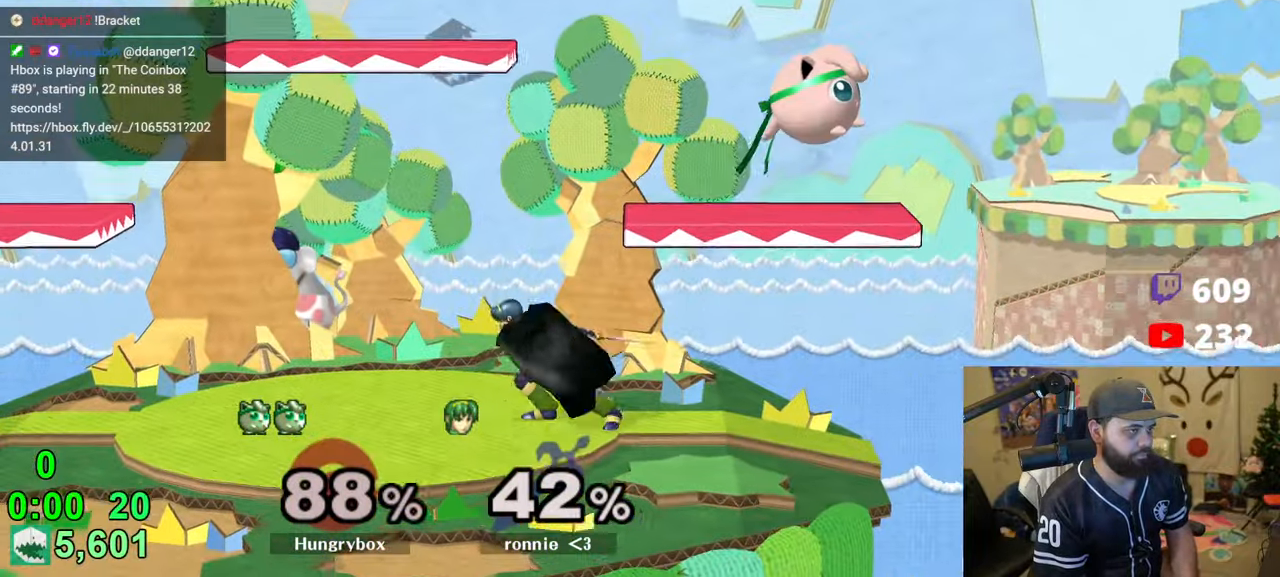
{"buttons": ["R1"], "left_stick": "down", "right_stick": "center", "events": [[16, "left_stick", "down"], [100, "left_stick", "left"], [300, "left_stick", "right"], [466, "R1", "down"], [500, "left_stick", "down"]]}
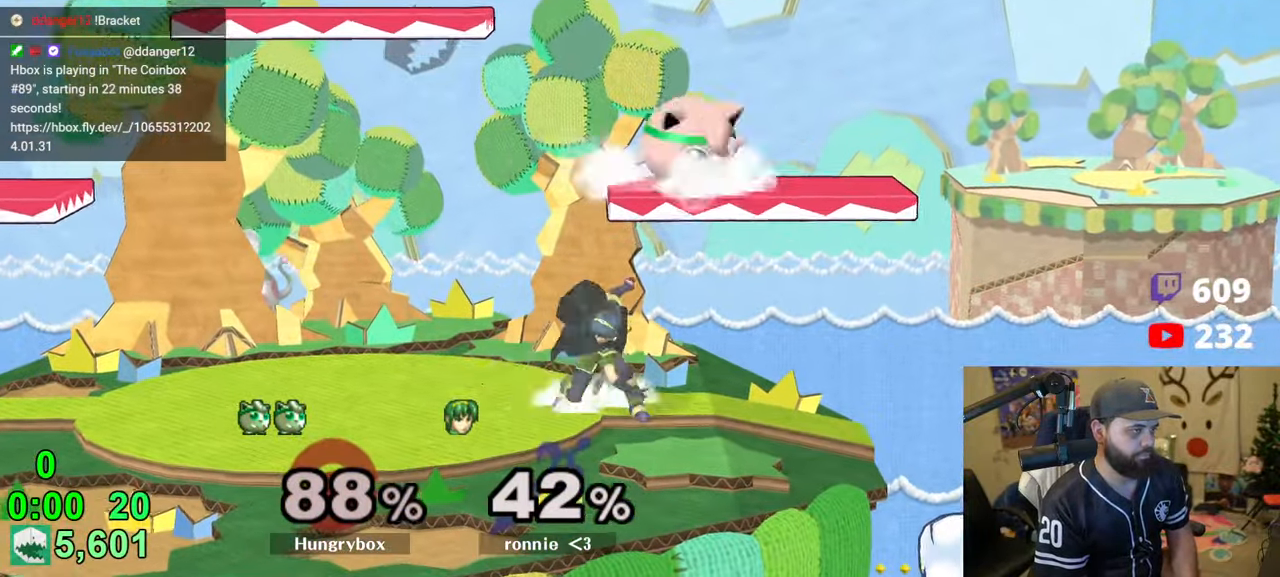
{"buttons": ["R1"], "left_stick": "center", "right_stick": "center", "events": [[100, "R1", "up"], [183, "left_stick", "center"], [383, "R1", "down"]]}
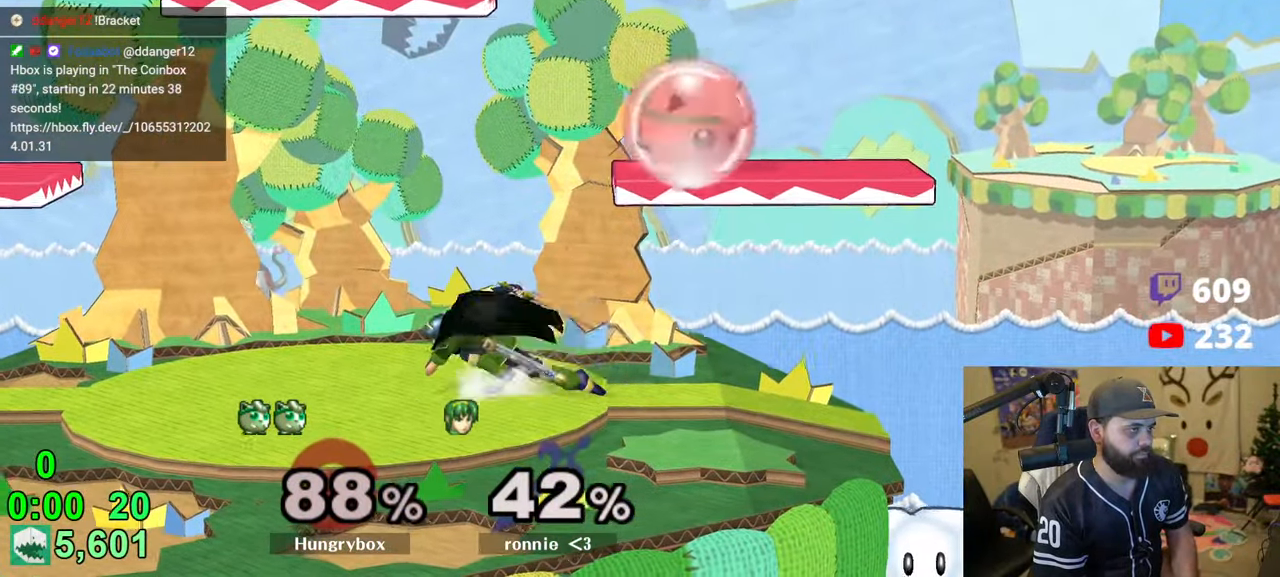
{"buttons": [], "left_stick": "center", "right_stick": "center", "events": [[250, "left_stick", "up-right"], [300, "R1", "up"], [350, "left_stick", "down-right"], [366, "R1", "down"], [450, "left_stick", "center"], [466, "R1", "up"]]}
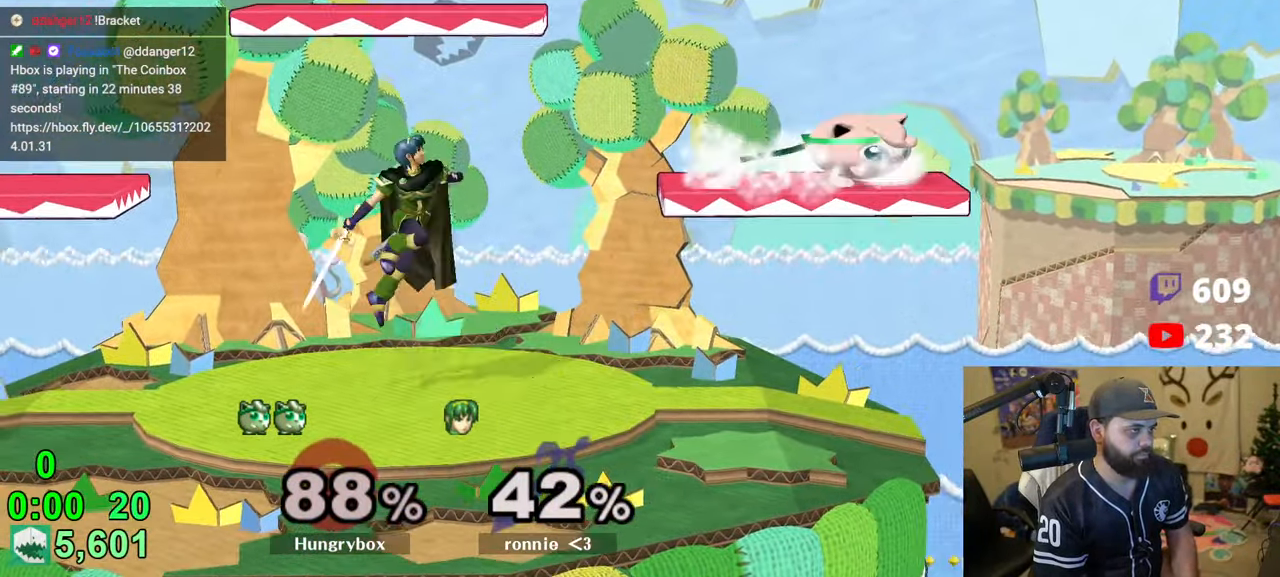
{"buttons": ["Z"], "left_stick": "right", "right_stick": "center", "events": [[33, "left_stick", "down"], [116, "left_stick", "left"], [233, "Z", "down"], [333, "Z", "up"], [366, "Z", "down"], [383, "left_stick", "right"], [433, "Z", "up"], [483, "Z", "down"]]}
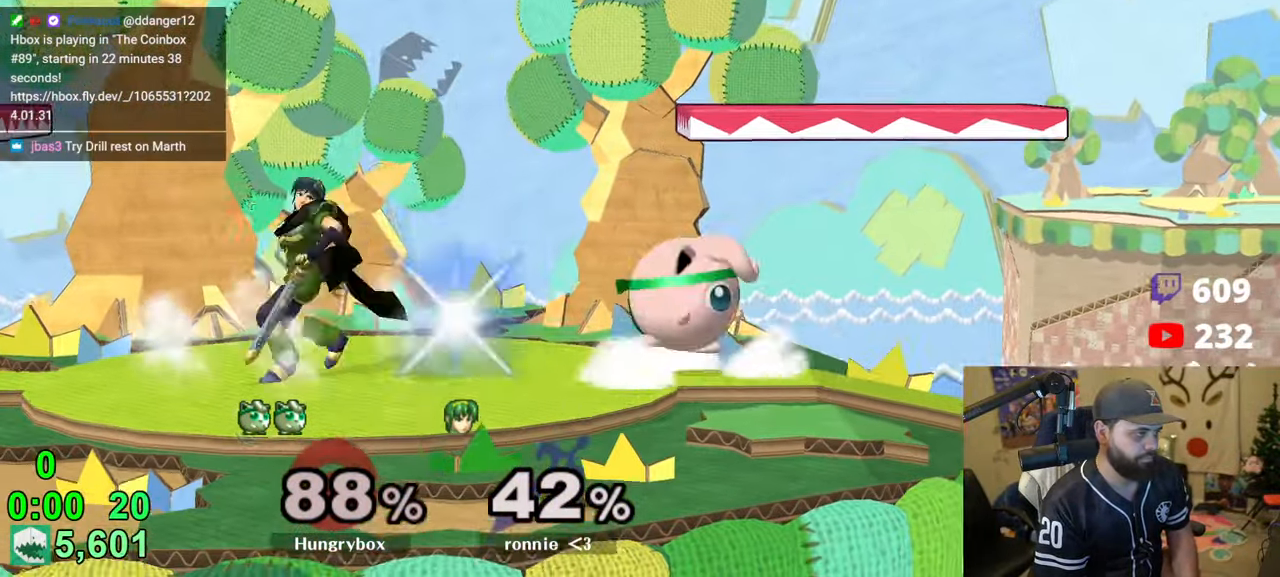
{"buttons": [], "left_stick": "up-left", "right_stick": "center", "events": [[33, "R1", "down"], [66, "Z", "up"], [116, "left_stick", "center"], [416, "left_stick", "up"], [483, "R1", "up"], [483, "left_stick", "up-left"]]}
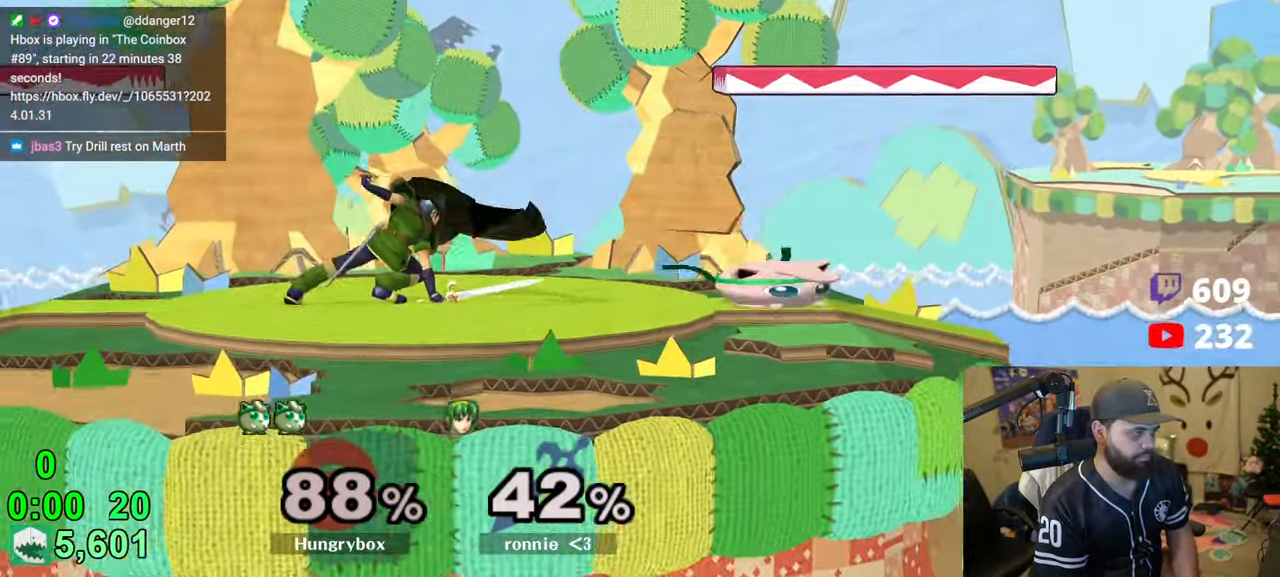
{"buttons": ["R1"], "left_stick": "down-right", "right_stick": "center", "events": [[16, "left_stick", "left"], [300, "left_stick", "down-right"], [366, "R1", "down"]]}
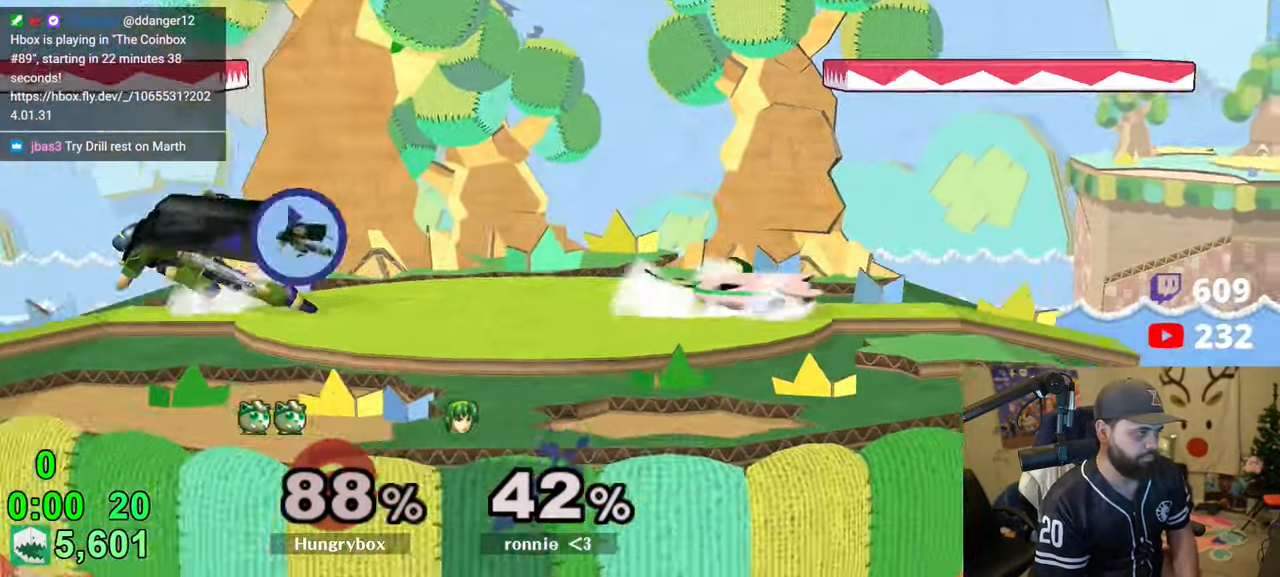
{"buttons": [], "left_stick": "right", "right_stick": "center", "events": [[66, "left_stick", "center"], [183, "left_stick", "up"], [200, "R1", "up"], [250, "left_stick", "left"], [300, "Z", "down"], [366, "Z", "up"], [366, "left_stick", "up-right"], [400, "Z", "down"], [433, "left_stick", "right"], [483, "Z", "up"]]}
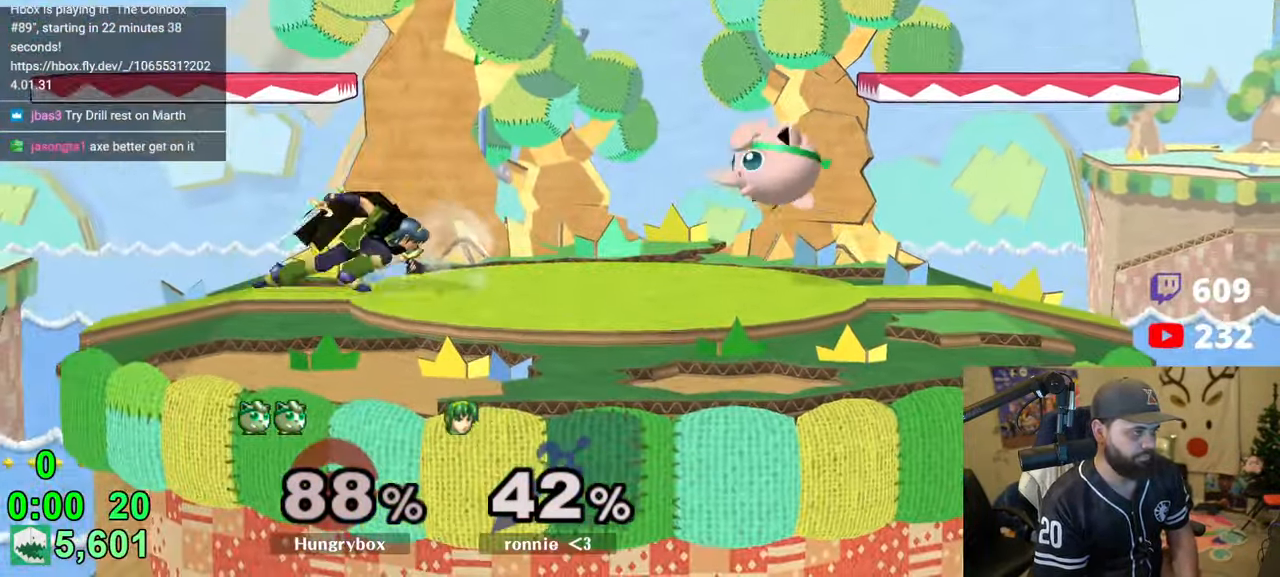
{"buttons": [], "left_stick": "up-right", "right_stick": "center", "events": [[16, "Z", "down"], [166, "Z", "up"], [183, "left_stick", "down-right"], [300, "left_stick", "up-right"]]}
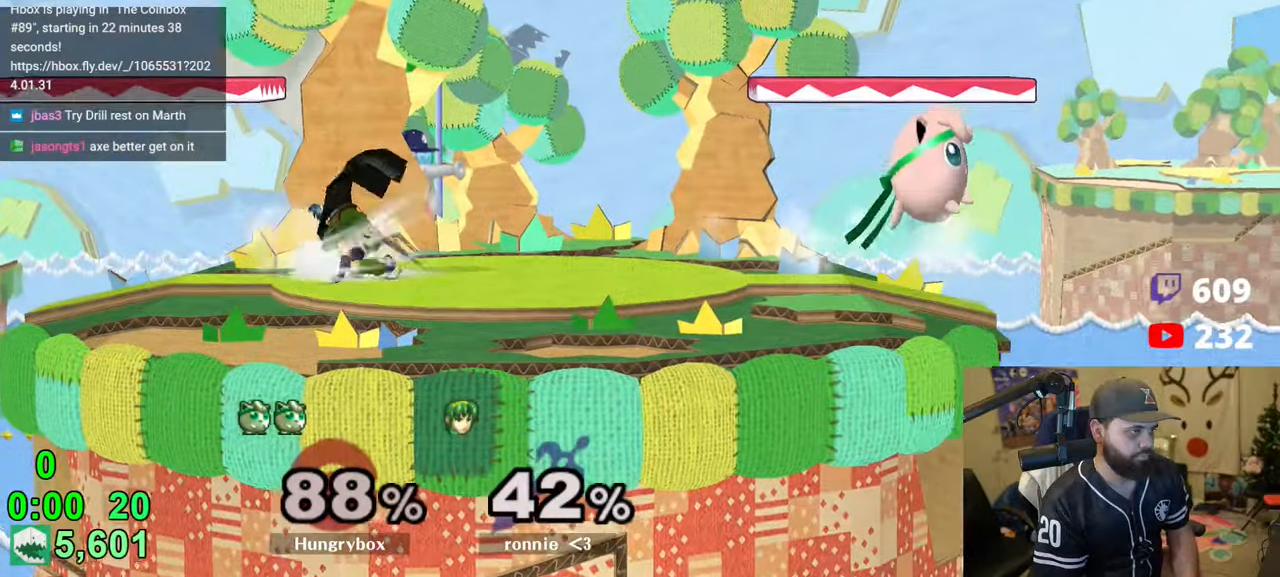
{"buttons": [], "left_stick": "left", "right_stick": "center", "events": [[16, "left_stick", "left"], [133, "left_stick", "up"], [183, "right_stick", "left"], [200, "left_stick", "left"], [216, "Z", "down"], [283, "Z", "up"], [300, "right_stick", "center"], [333, "Z", "down"], [450, "Z", "up"]]}
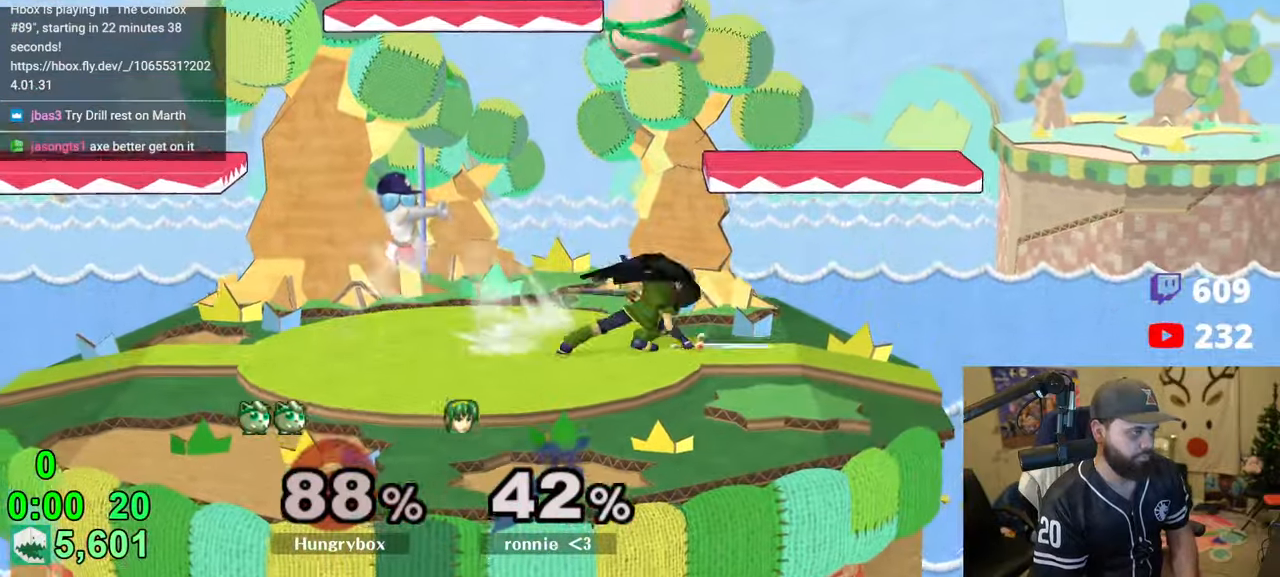
{"buttons": ["Z"], "left_stick": "down-left", "right_stick": "center", "events": [[183, "left_stick", "down-right"], [300, "right_stick", "up"], [333, "Z", "down"], [350, "left_stick", "center"], [383, "right_stick", "center"], [433, "Z", "up"], [450, "Z", "down"], [466, "left_stick", "down-left"]]}
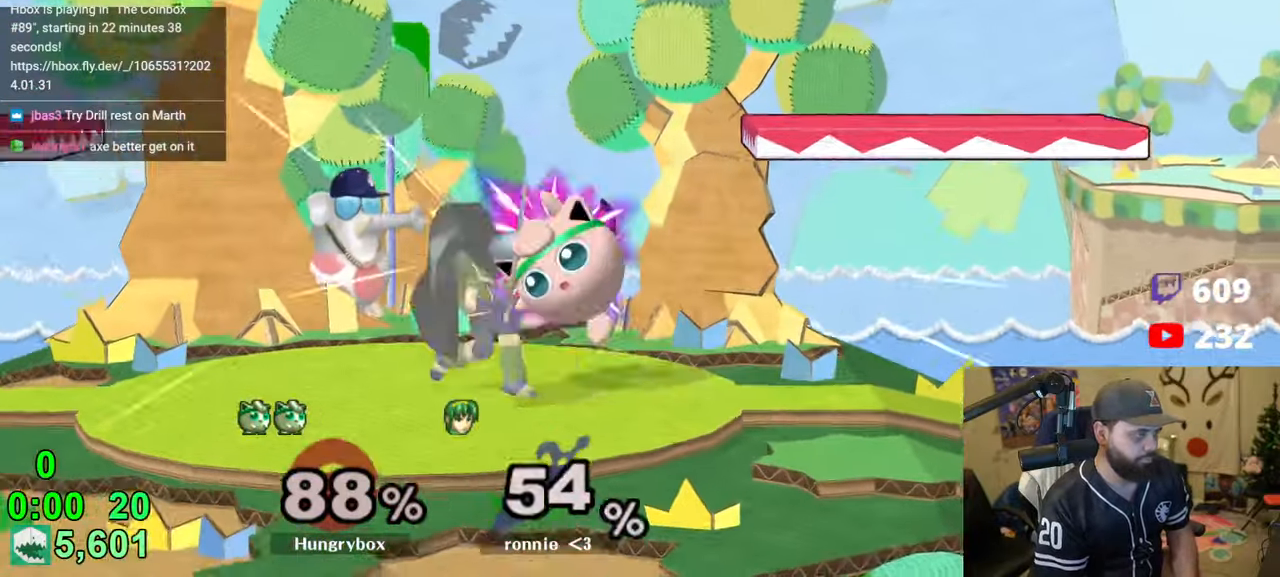
{"buttons": [], "left_stick": "center", "right_stick": "center", "events": [[16, "Z", "up"], [50, "Z", "down"], [50, "left_stick", "left"], [116, "Z", "up"], [133, "Z", "down"], [166, "left_stick", "center"], [183, "Z", "up"], [283, "left_stick", "up"], [416, "left_stick", "center"]]}
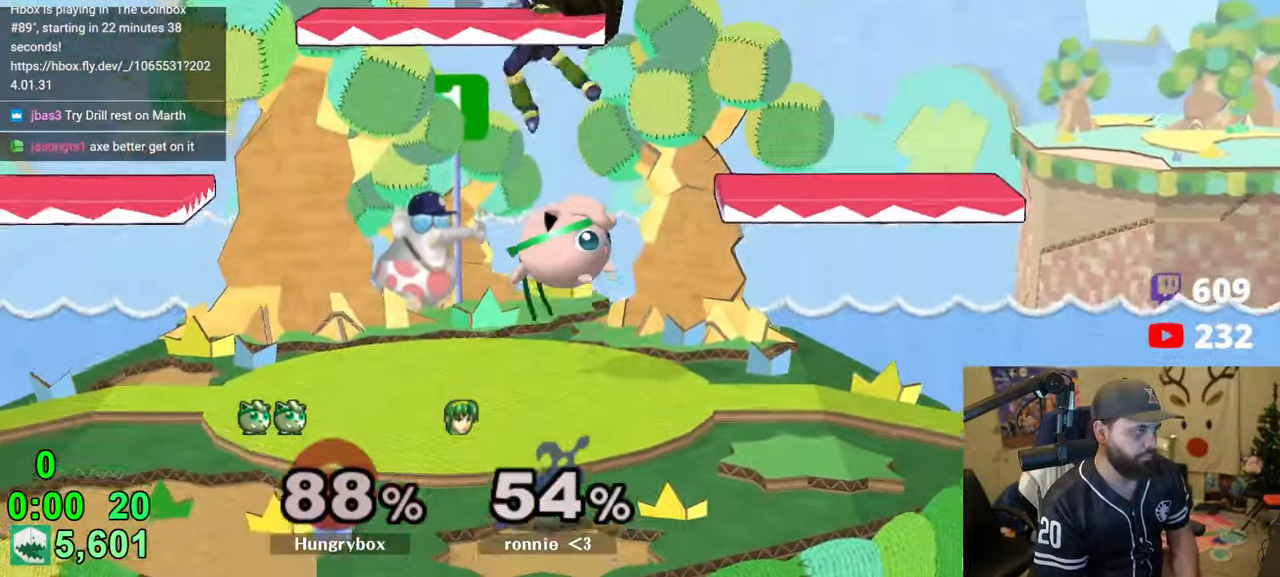
{"buttons": ["Z"], "left_stick": "center", "right_stick": "center", "events": [[50, "left_stick", "up-left"], [116, "left_stick", "left"], [216, "left_stick", "down"], [250, "B", "down"], [316, "B", "up"], [350, "left_stick", "center"], [383, "Z", "down"]]}
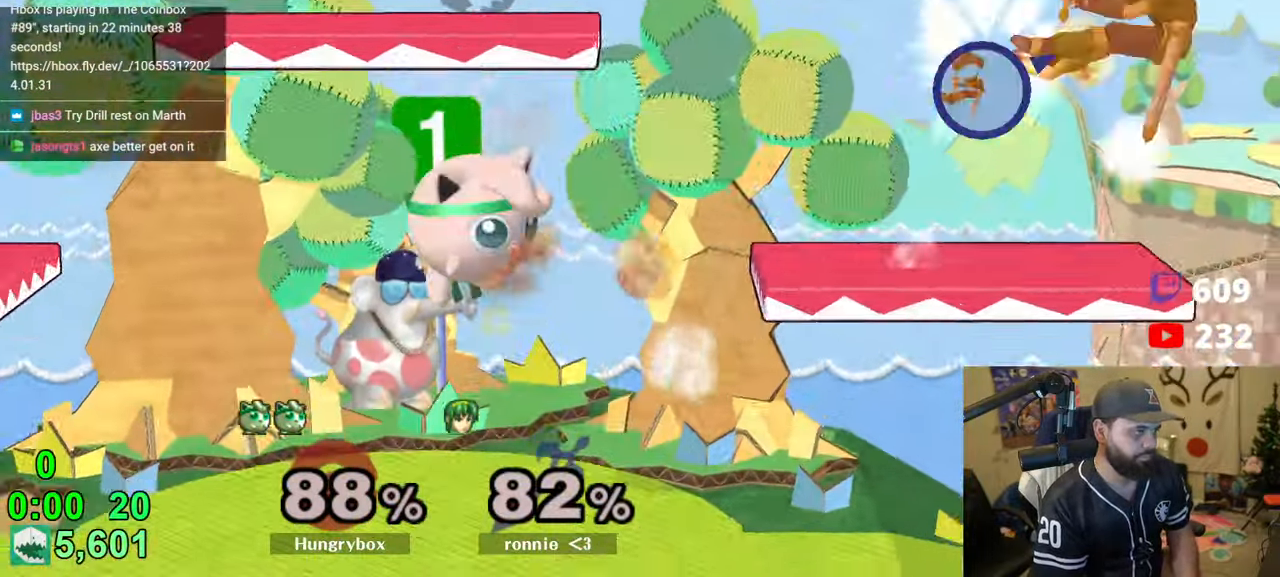
{"buttons": [], "left_stick": "up-left", "right_stick": "center", "events": [[50, "Z", "up"], [83, "left_stick", "left"], [150, "left_stick", "right"], [383, "left_stick", "up"], [433, "left_stick", "right"], [483, "left_stick", "up-left"]]}
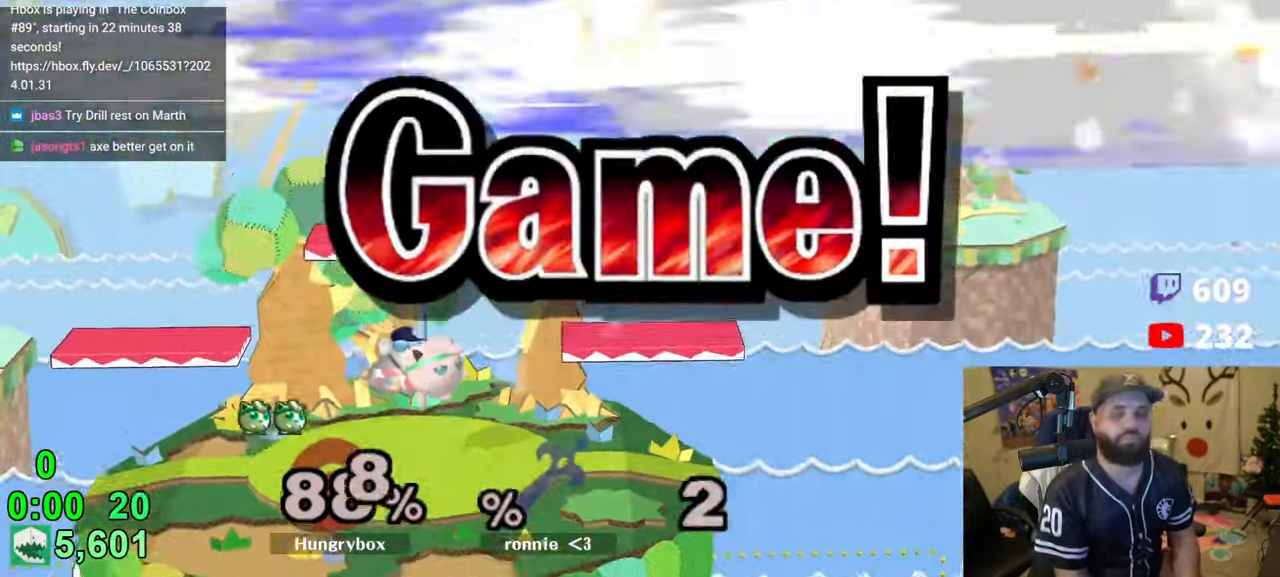
{"buttons": [], "left_stick": "center", "right_stick": "center", "events": [[50, "left_stick", "up-right"], [100, "left_stick", "center"]]}